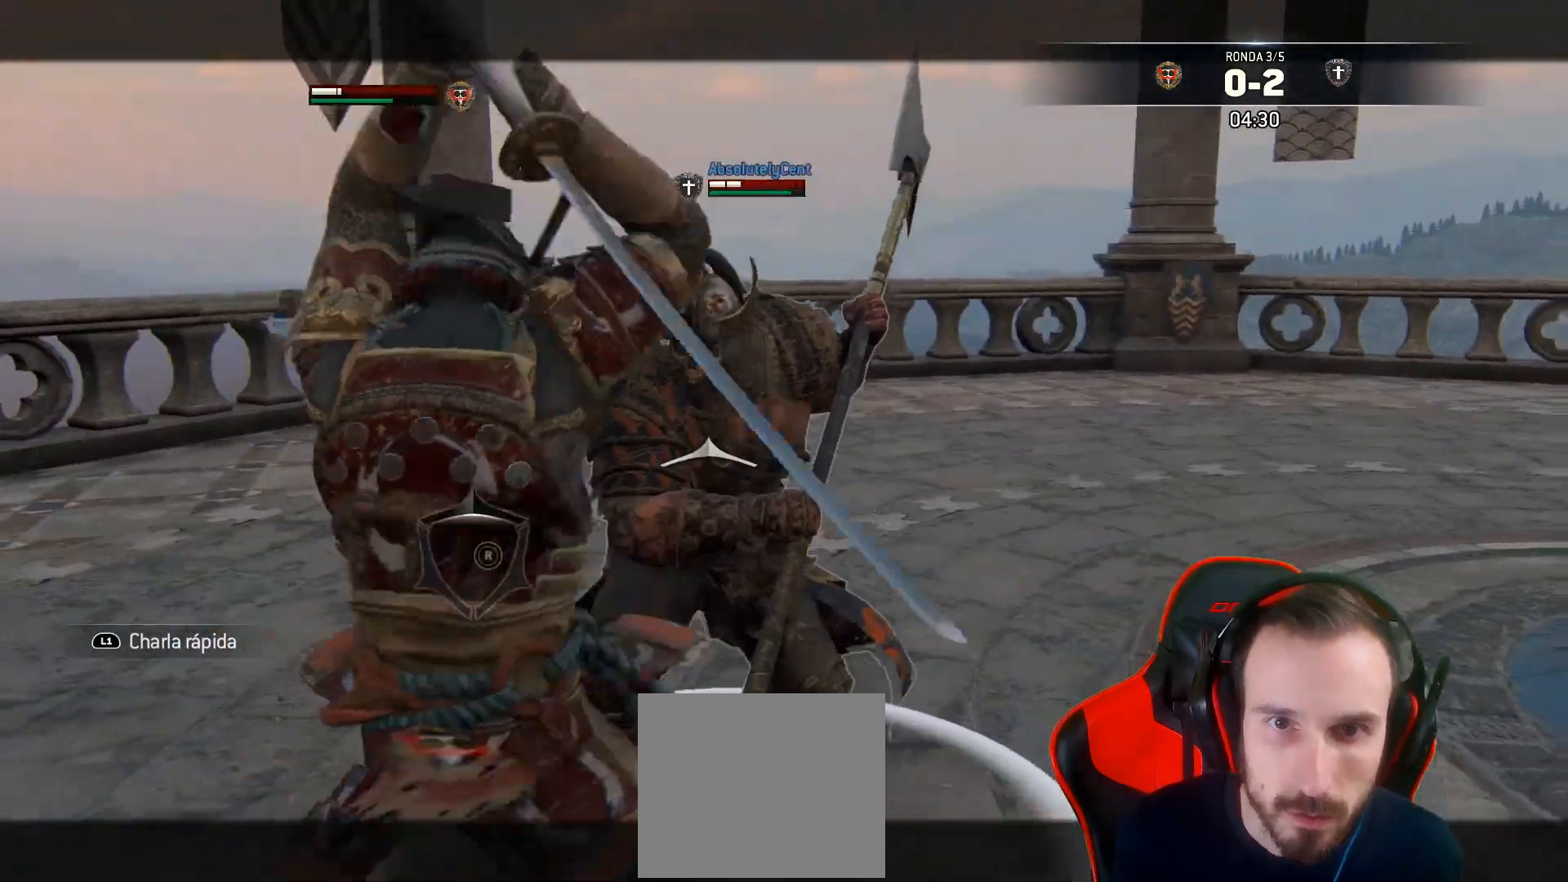
Gameplay with a controller (PlayStation layout); each line is a JSON object with the inputs held at the frame after it. "events" lists button and stick changes between this image and that frame as [ms after this image, input, new state], when the widget could be followed in between.
{"buttons": ["L2", "L3"], "left_stick": "up", "right_stick": "right", "events": [[117, "R1", "down"], [267, "R1", "up"]]}
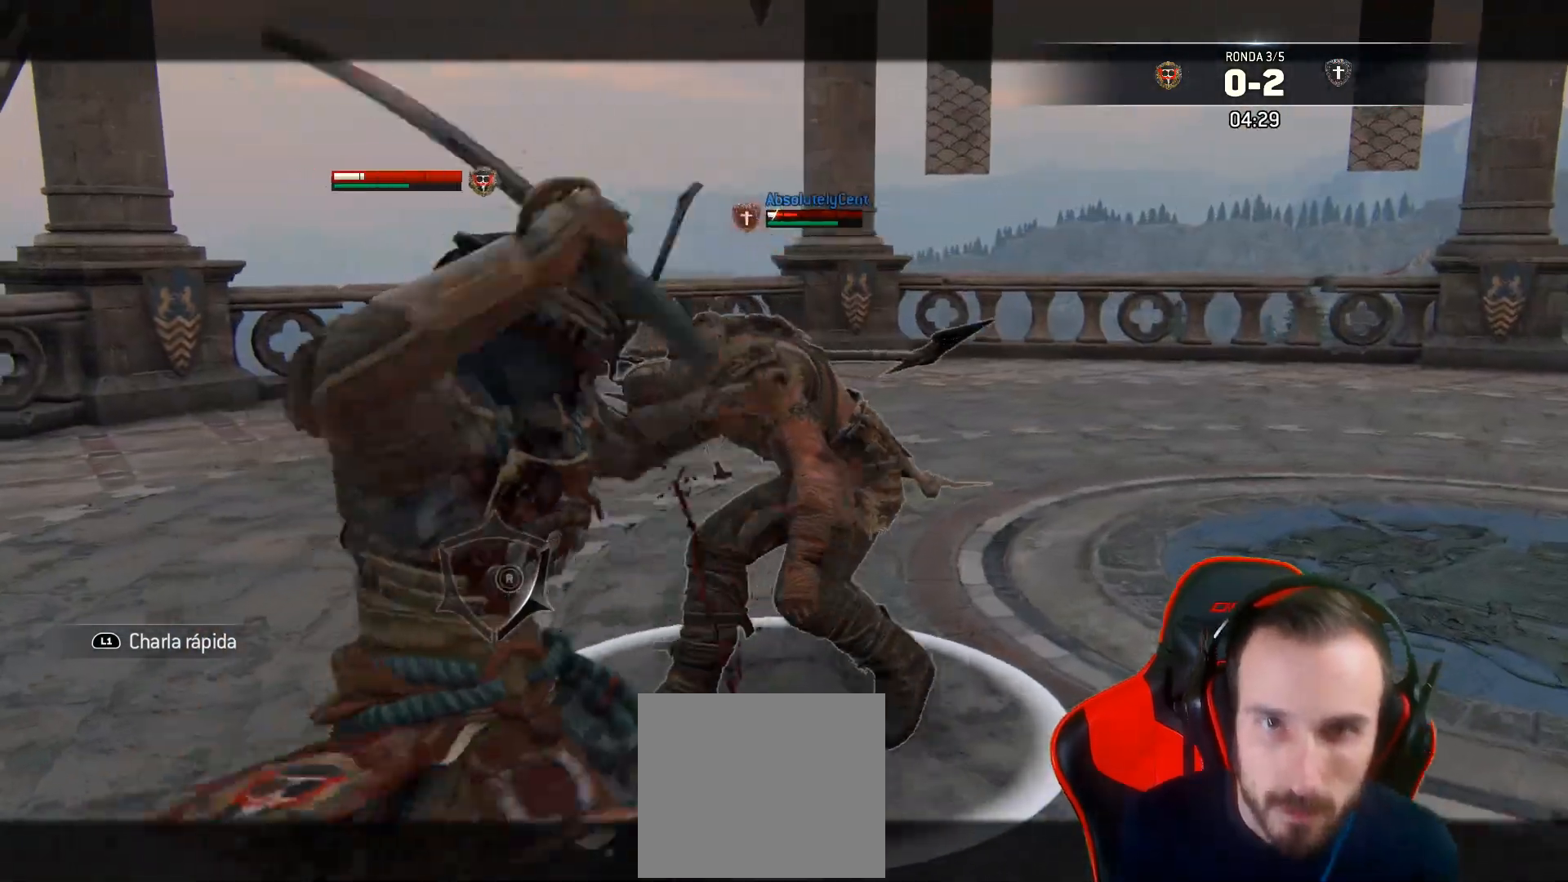
{"buttons": ["L2", "L3"], "left_stick": "up", "right_stick": "right", "events": []}
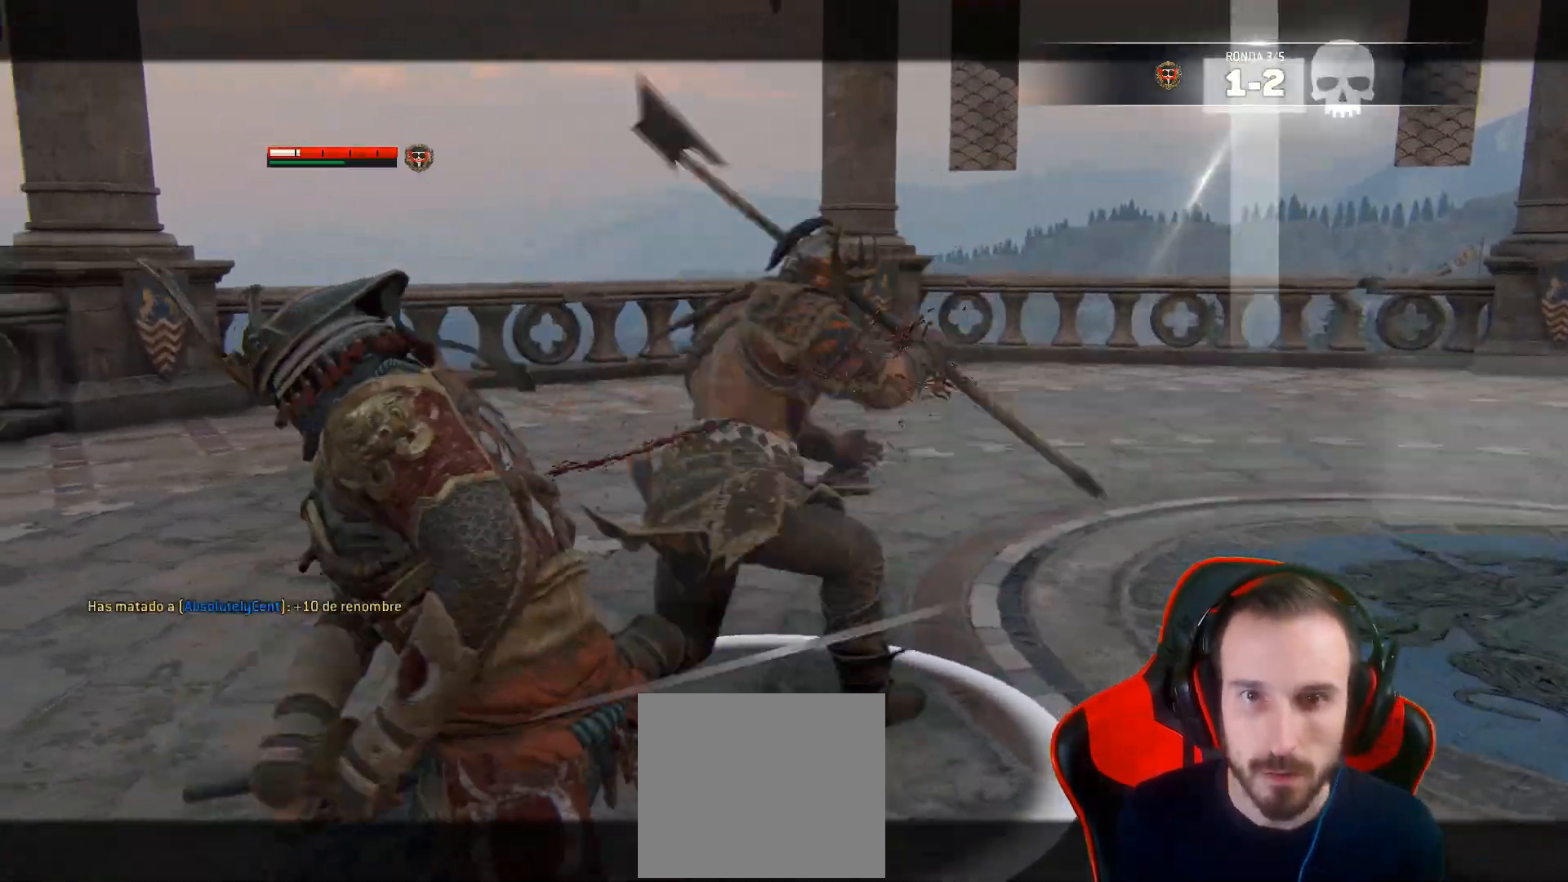
{"buttons": [], "left_stick": "center", "right_stick": "left"}
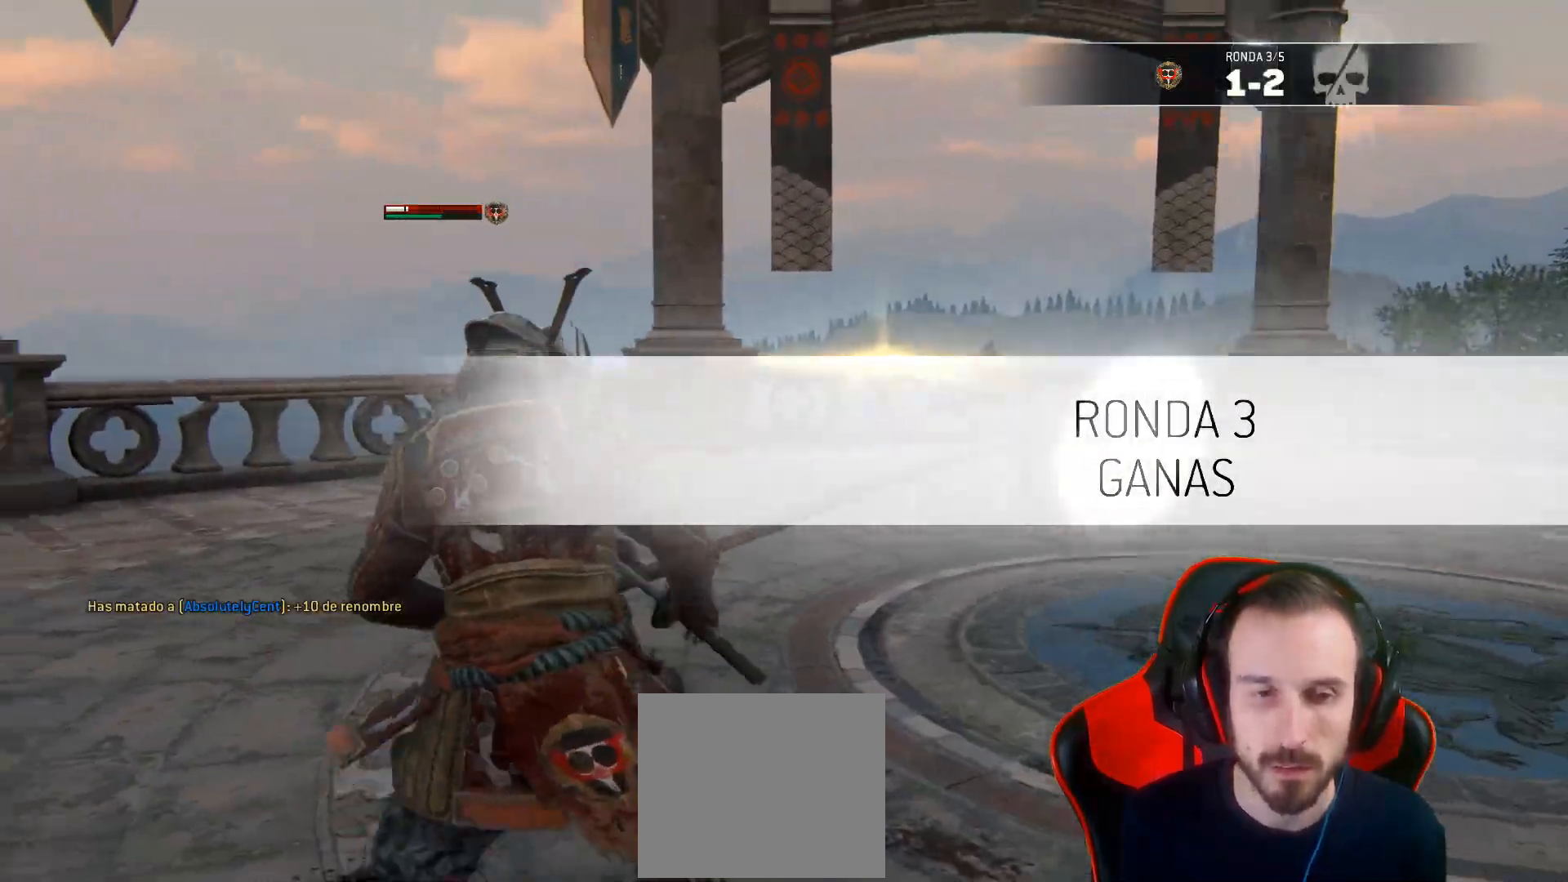
{"buttons": [], "left_stick": "down-right", "right_stick": "center", "events": [[483, "right_stick", "center"], [500, "left_stick", "down-right"]]}
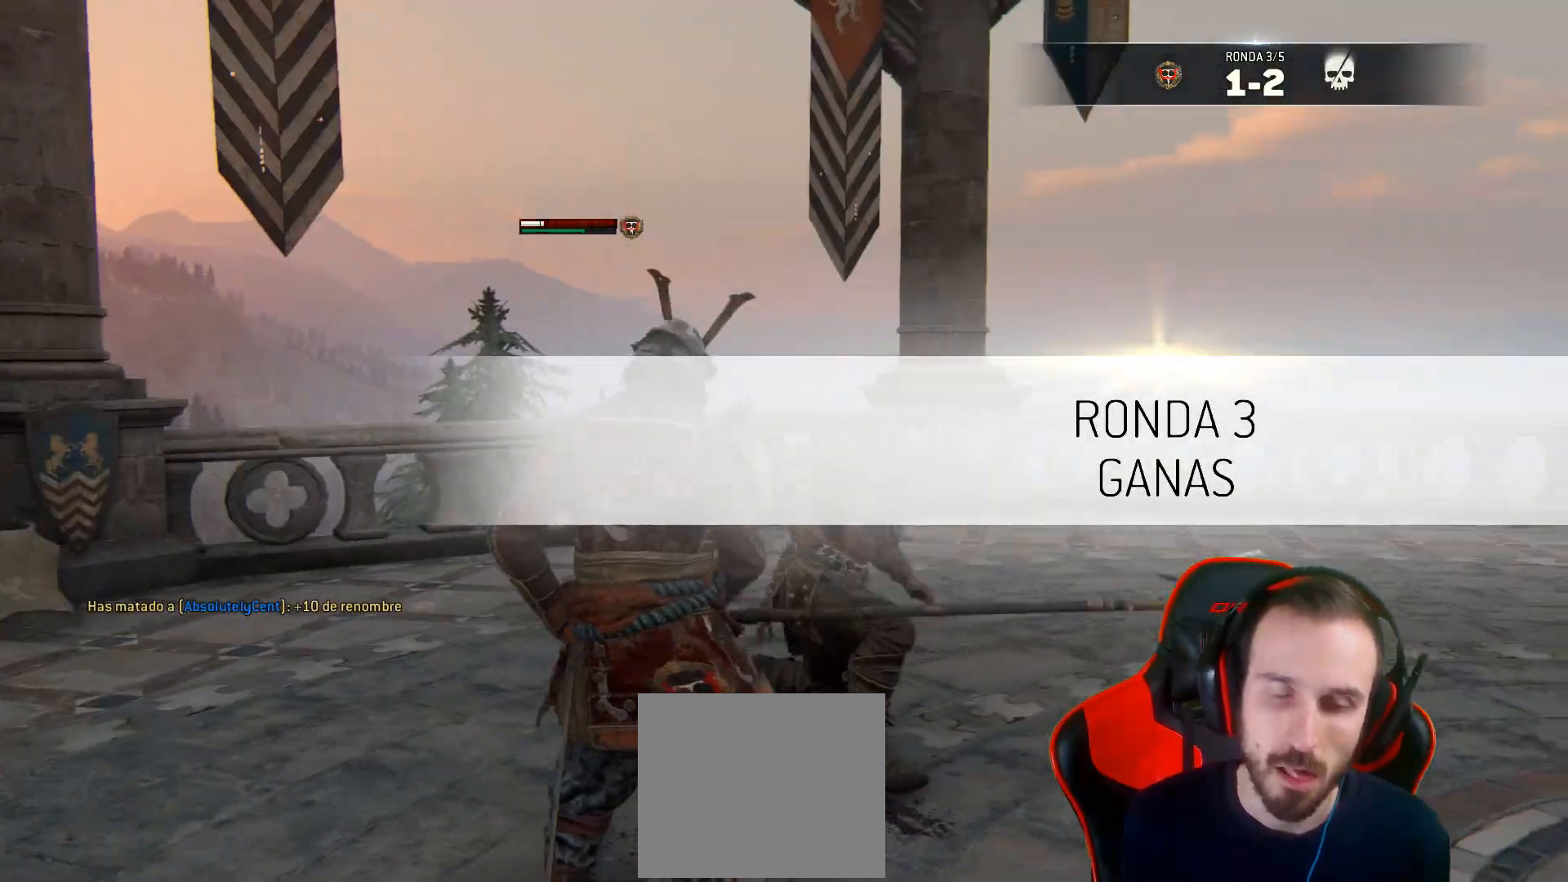
{"buttons": [], "left_stick": "down-right", "right_stick": "center", "events": [[83, "left_stick", "center"], [333, "left_stick", "down-right"]]}
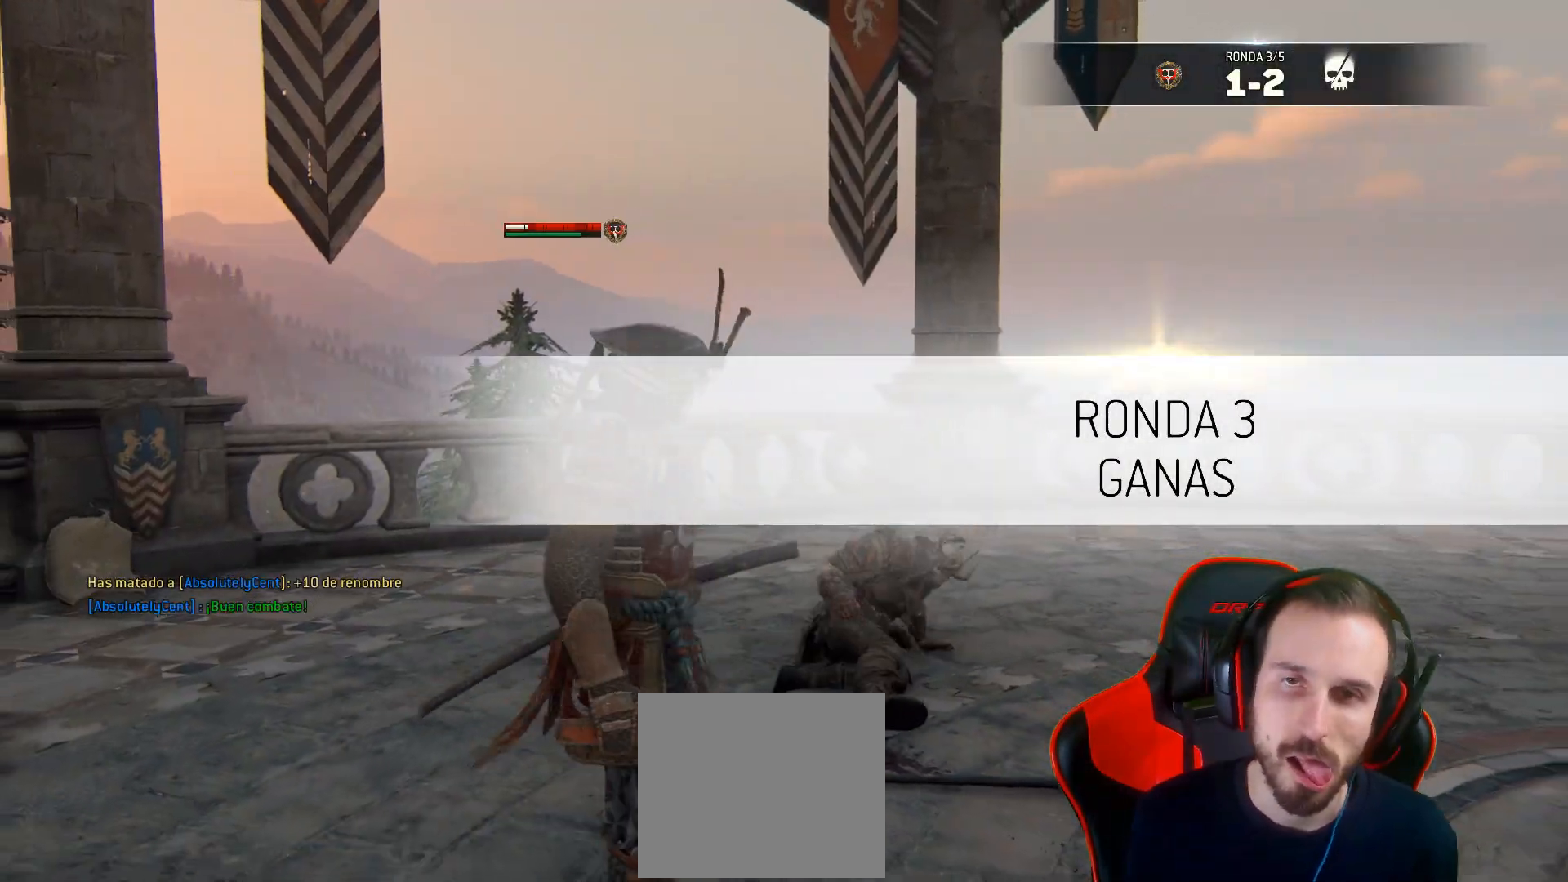
{"buttons": [], "left_stick": "down-right", "right_stick": "left", "events": [[117, "left_stick", "center"], [167, "left_stick", "down"], [200, "right_stick", "left"], [400, "left_stick", "down-right"]]}
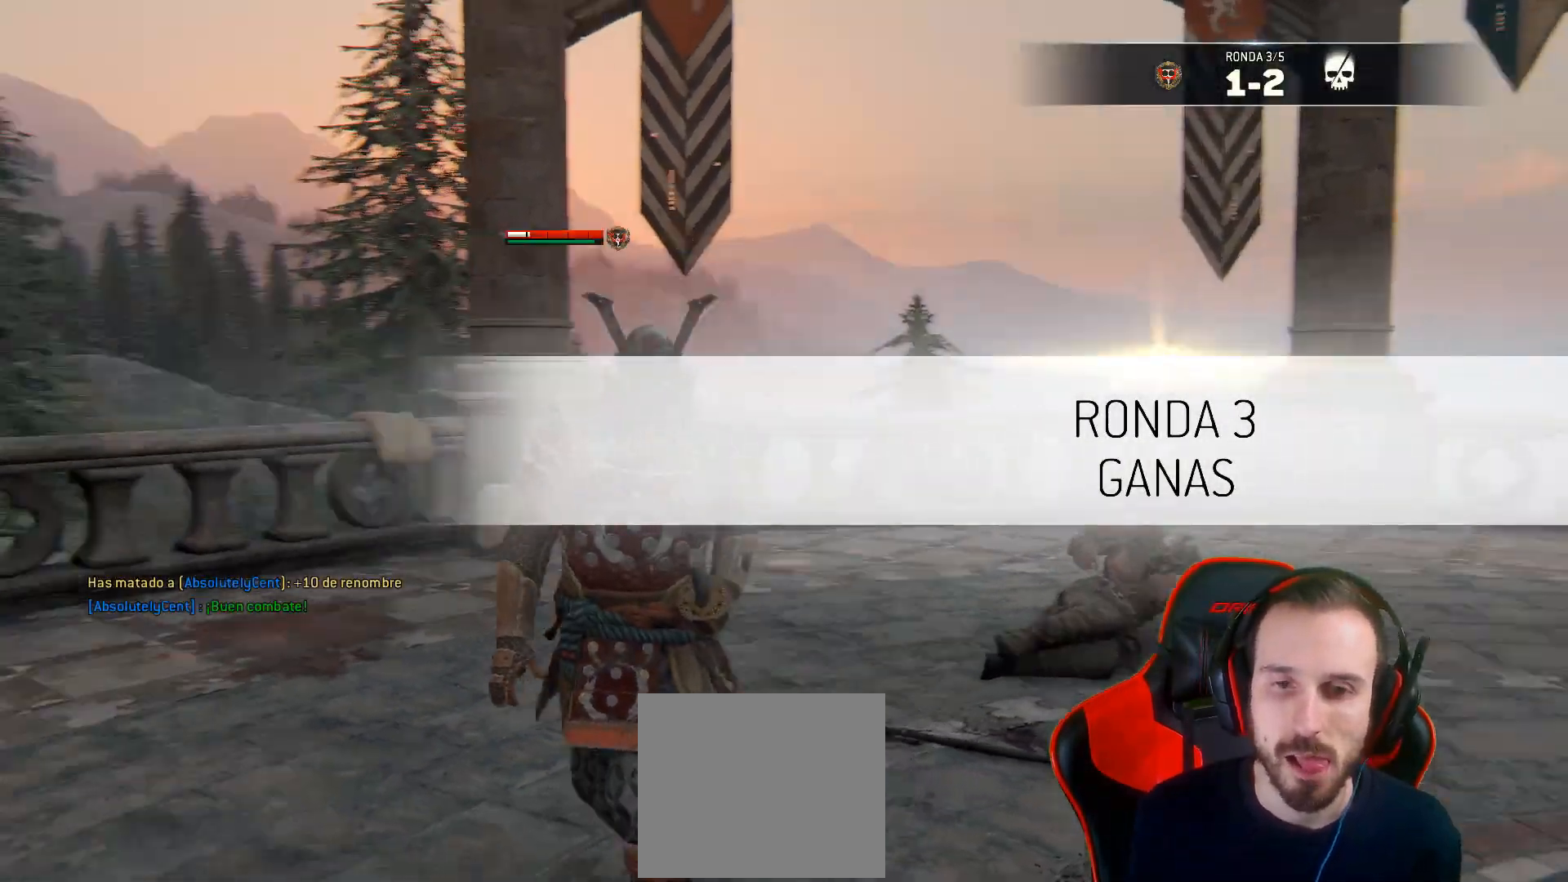
{"buttons": [], "left_stick": "down", "right_stick": "center", "events": [[233, "right_stick", "center"], [333, "left_stick", "down"]]}
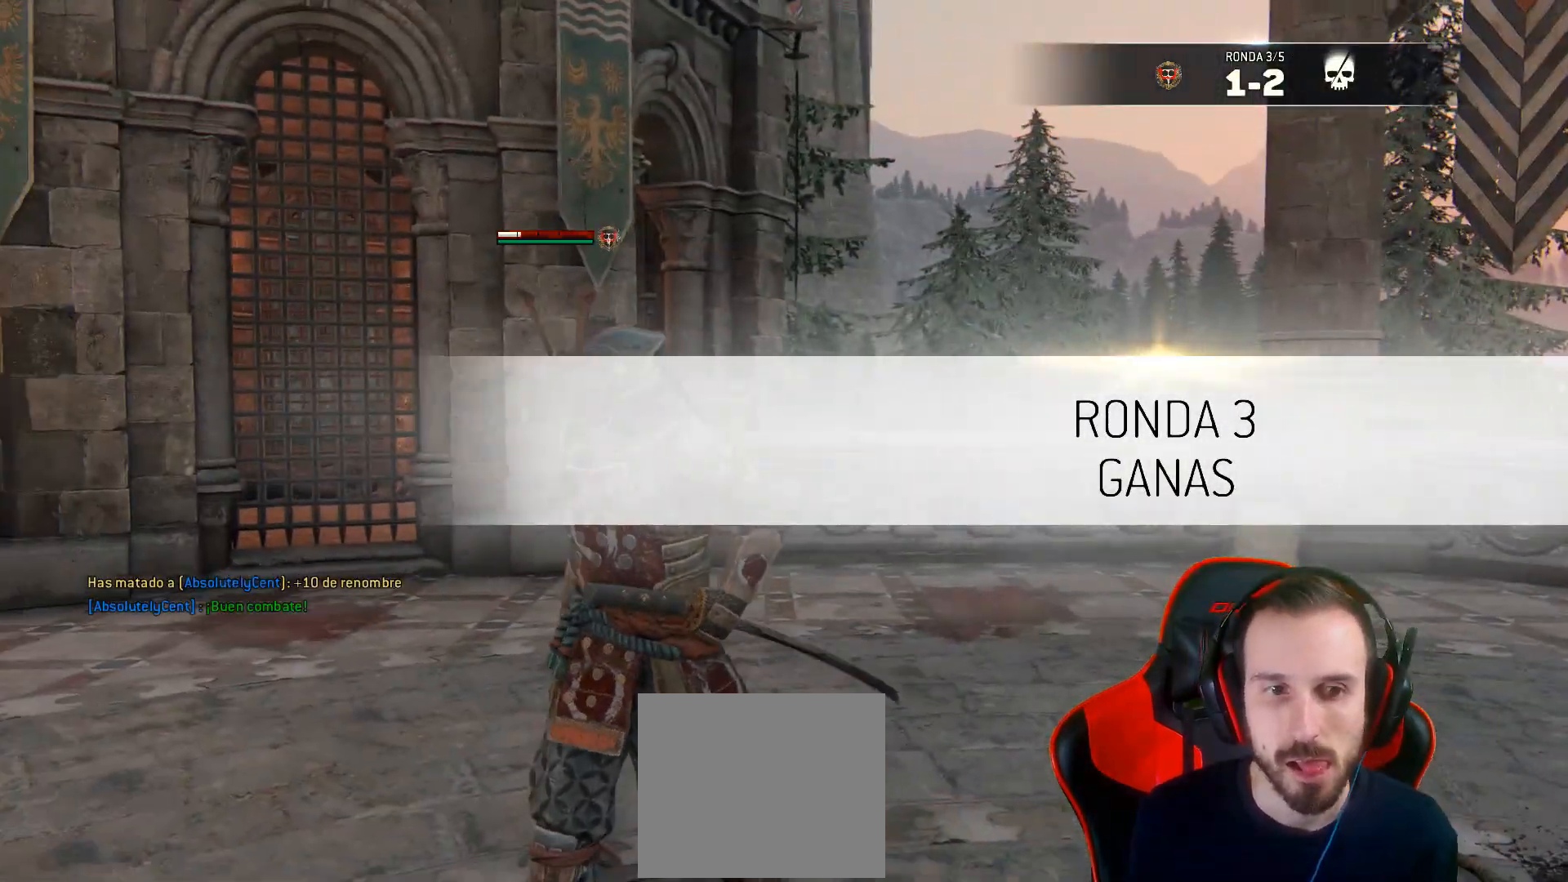
{"buttons": ["CIRCLE", "L1"], "left_stick": "center", "right_stick": "center", "events": [[50, "left_stick", "center"], [267, "L1", "down"], [500, "CIRCLE", "down"]]}
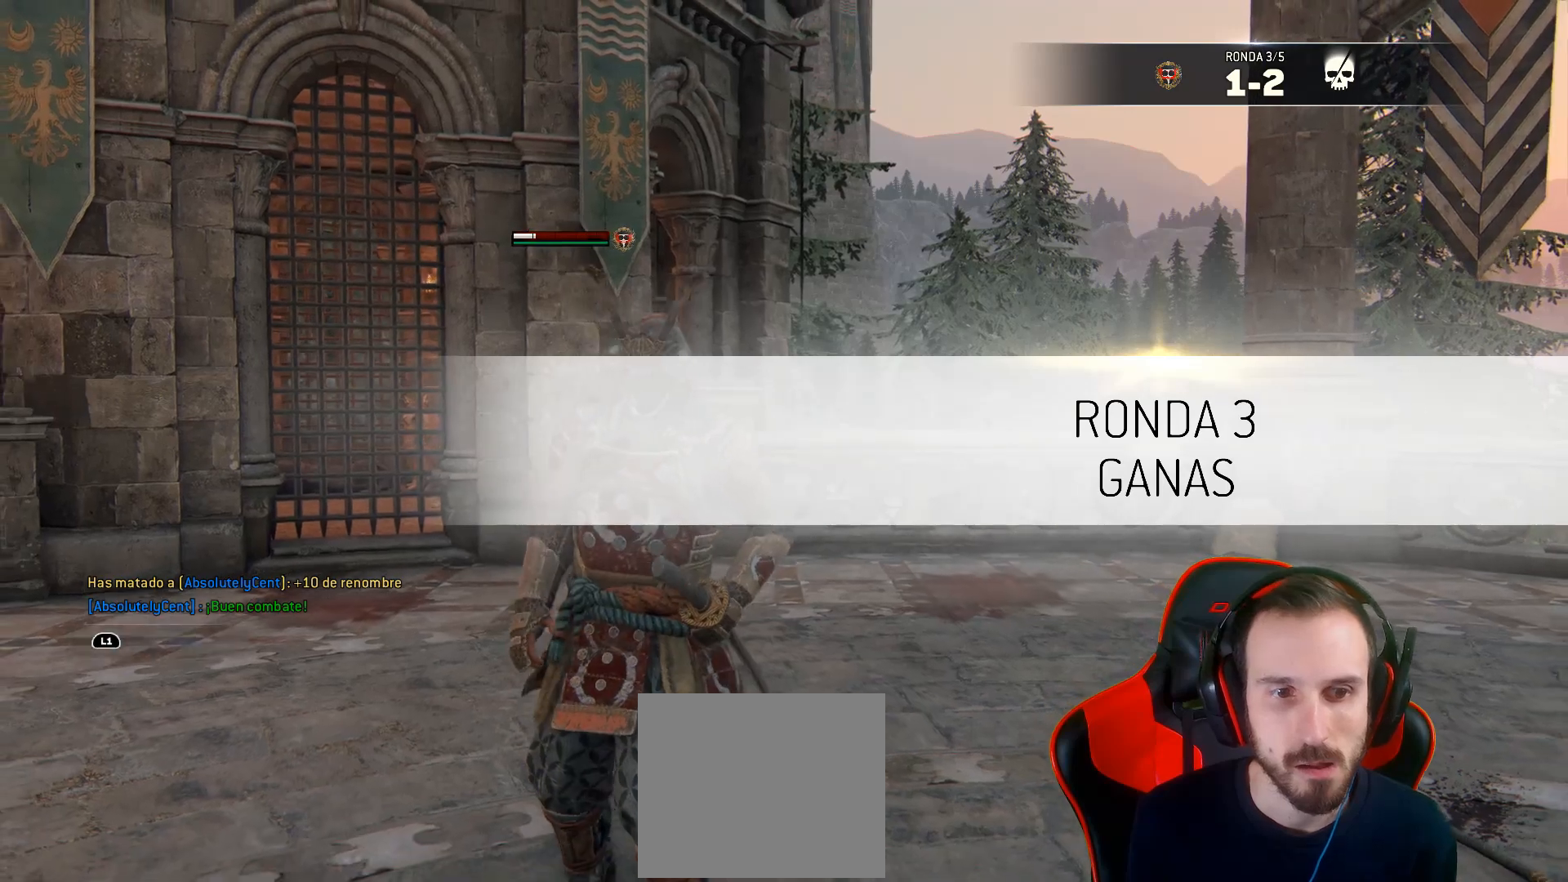
{"buttons": [], "left_stick": "center", "right_stick": "center", "events": [[67, "CIRCLE", "up"], [117, "L1", "up"]]}
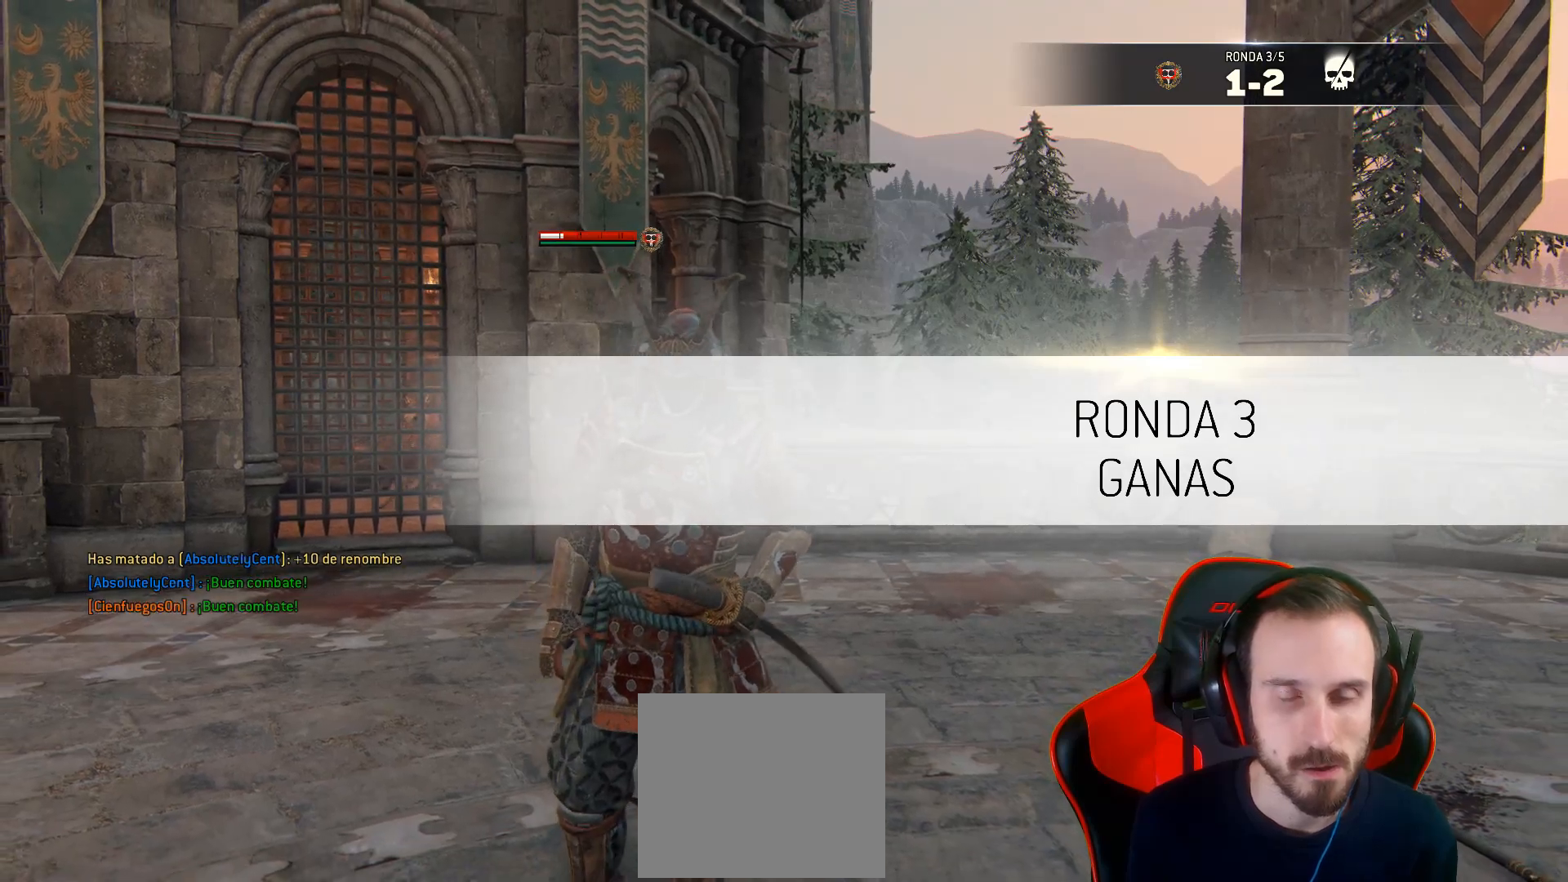
{"buttons": [], "left_stick": "down-left", "right_stick": "center", "events": [[333, "left_stick", "down-left"]]}
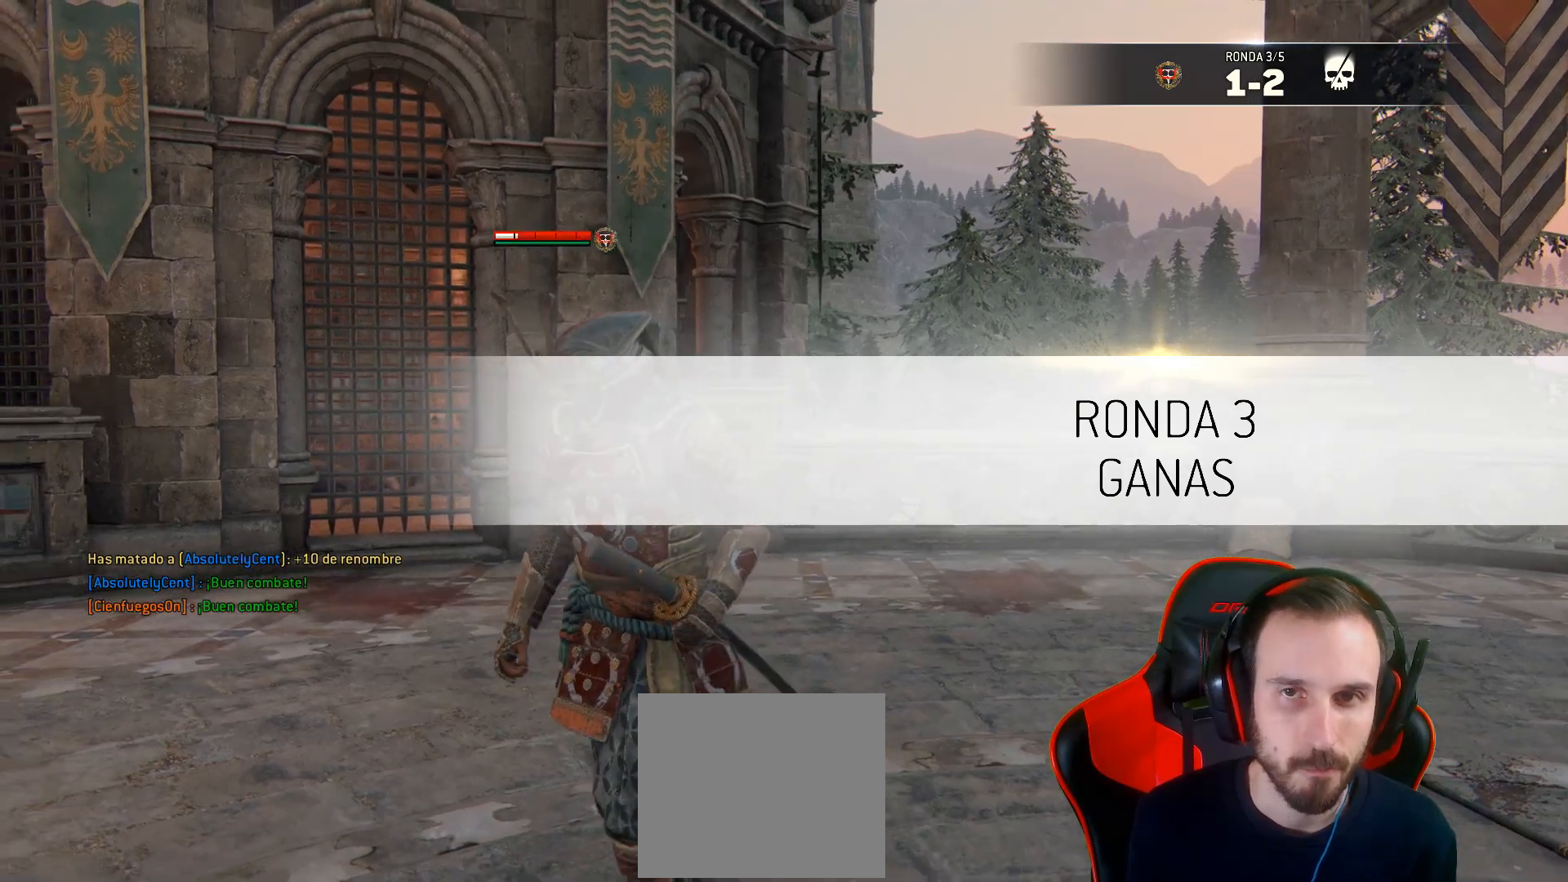
{"buttons": [], "left_stick": "down-left", "right_stick": "center", "events": []}
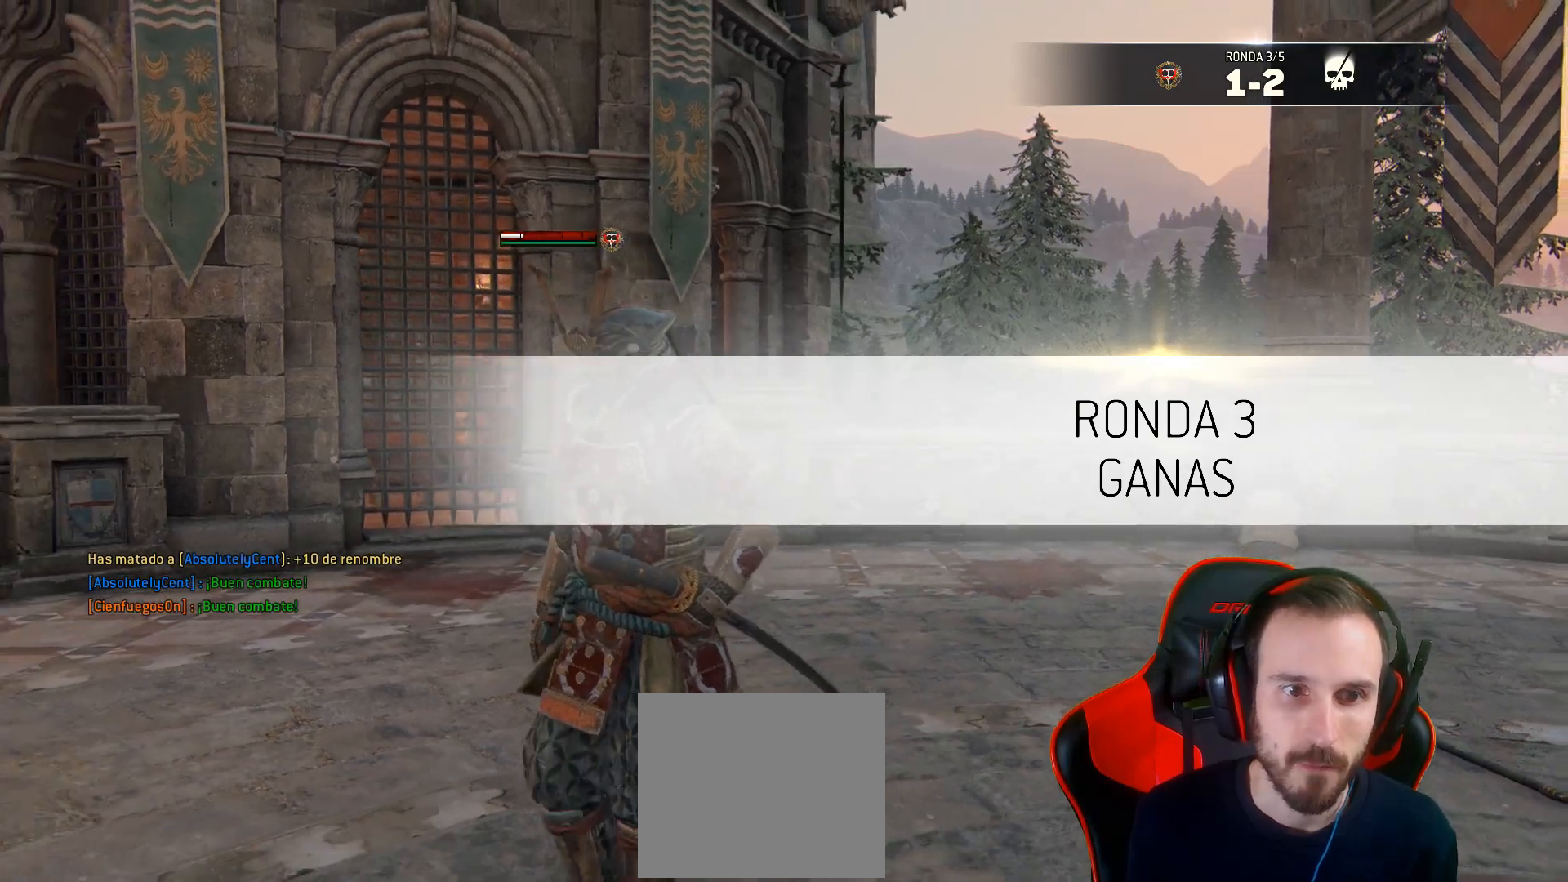
{"buttons": [], "left_stick": "down-left", "right_stick": "right", "events": [[233, "right_stick", "right"]]}
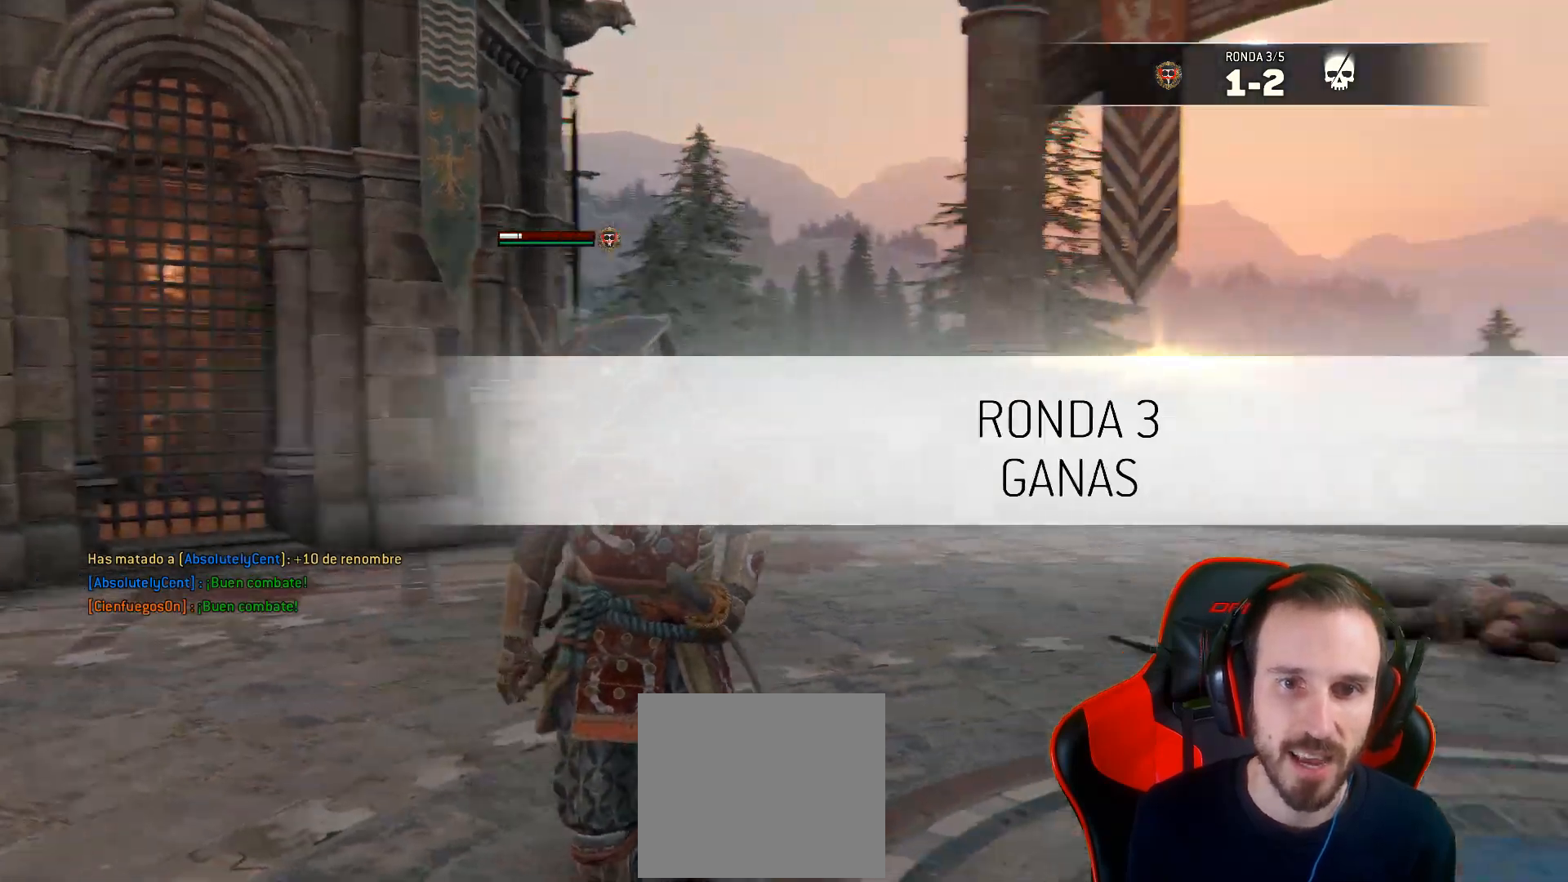
{"buttons": [], "left_stick": "down-left", "right_stick": "center", "events": [[383, "right_stick", "center"]]}
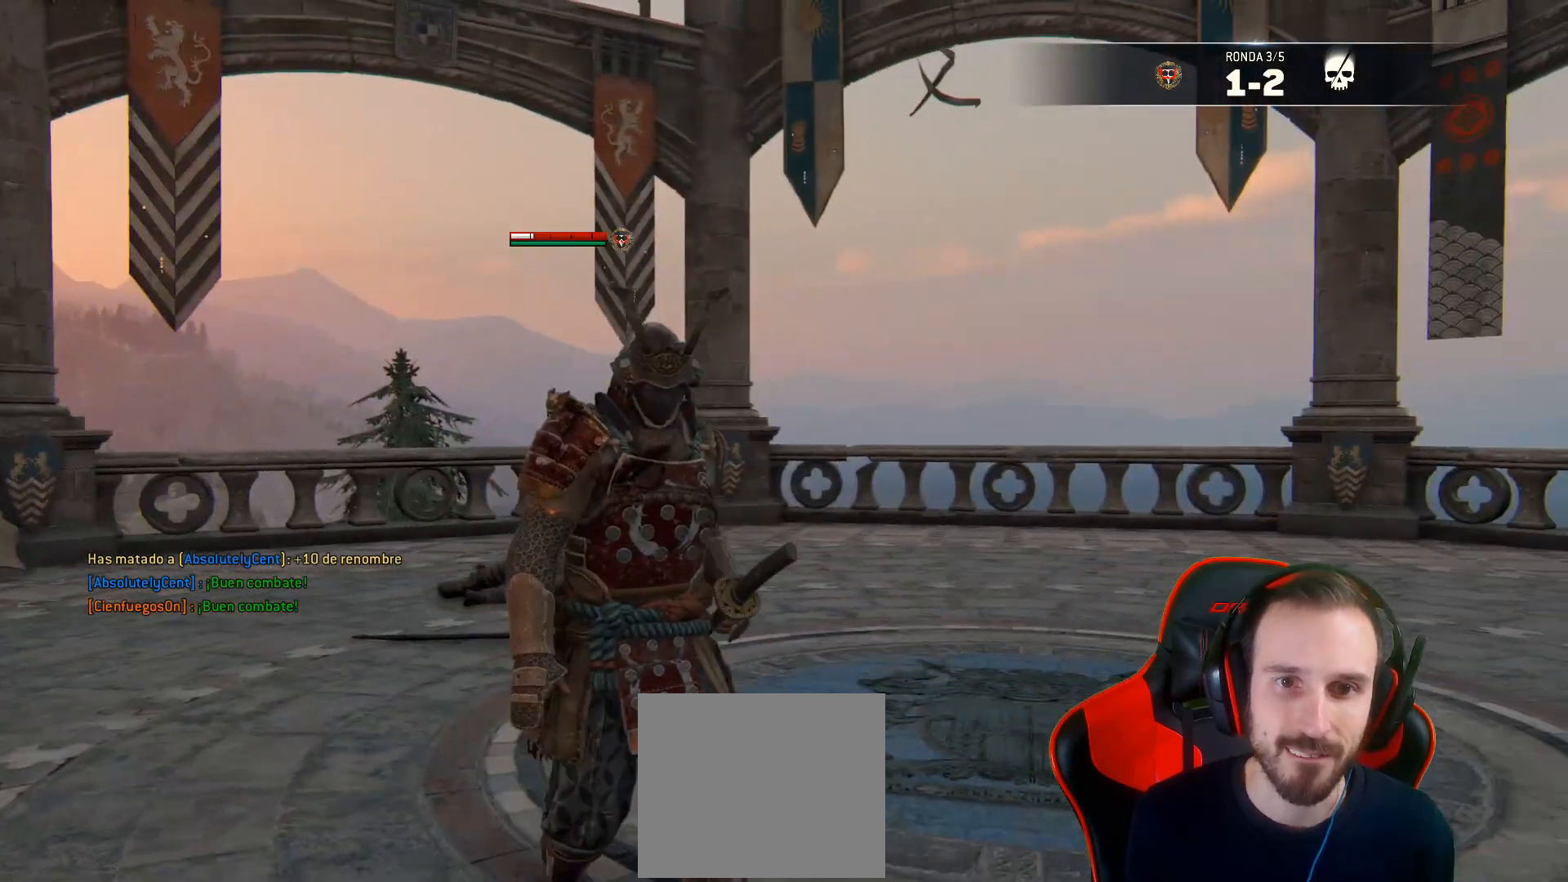
{"buttons": [], "left_stick": "down-left", "right_stick": "center", "events": []}
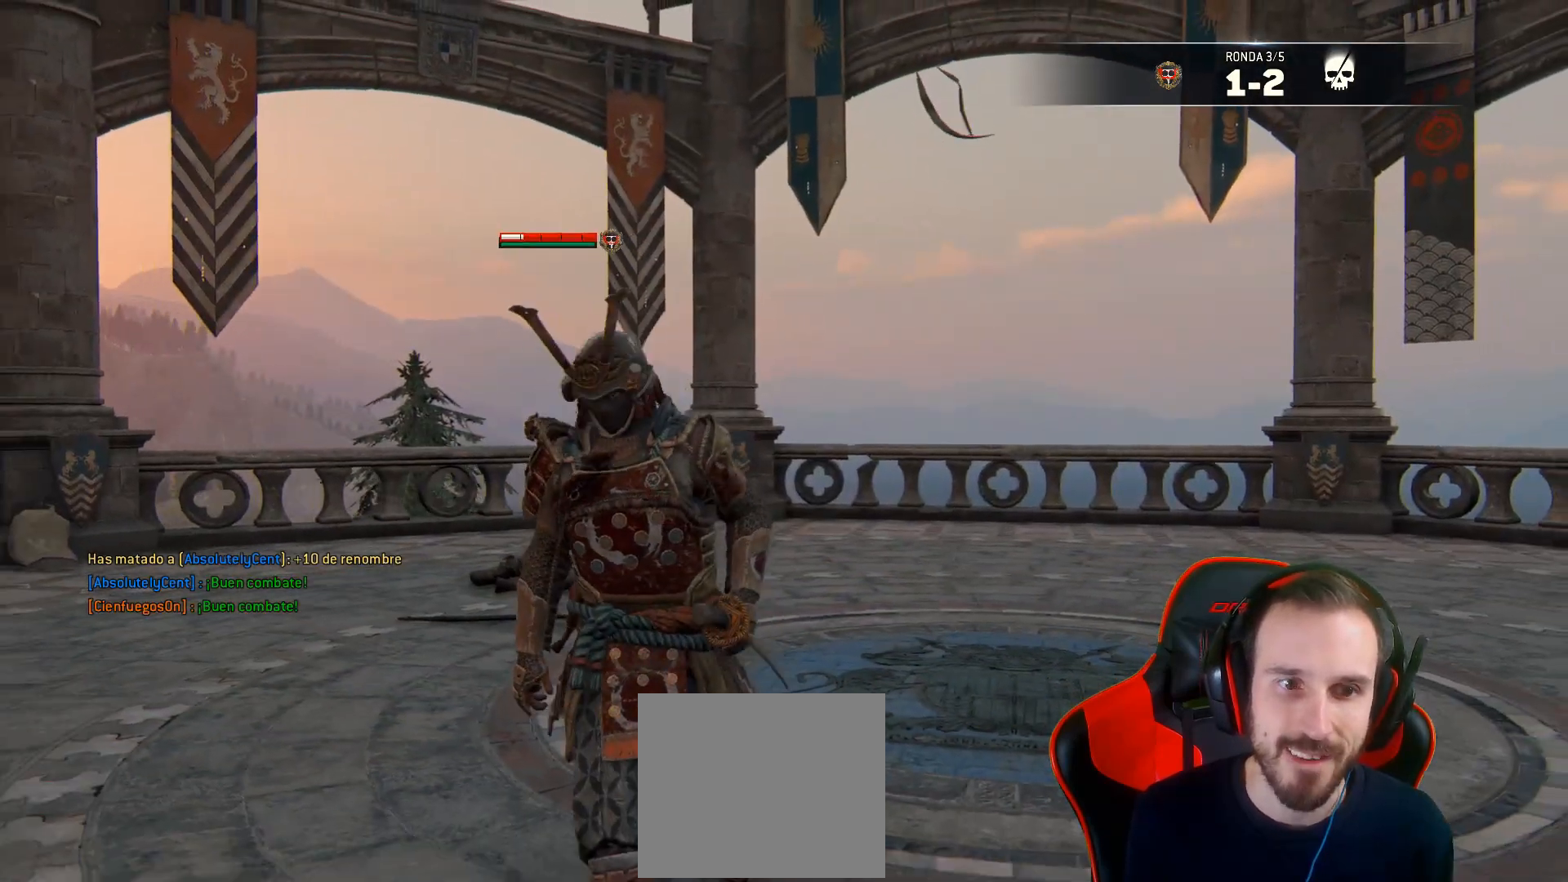
{"buttons": [], "left_stick": "down-left", "right_stick": "center", "events": []}
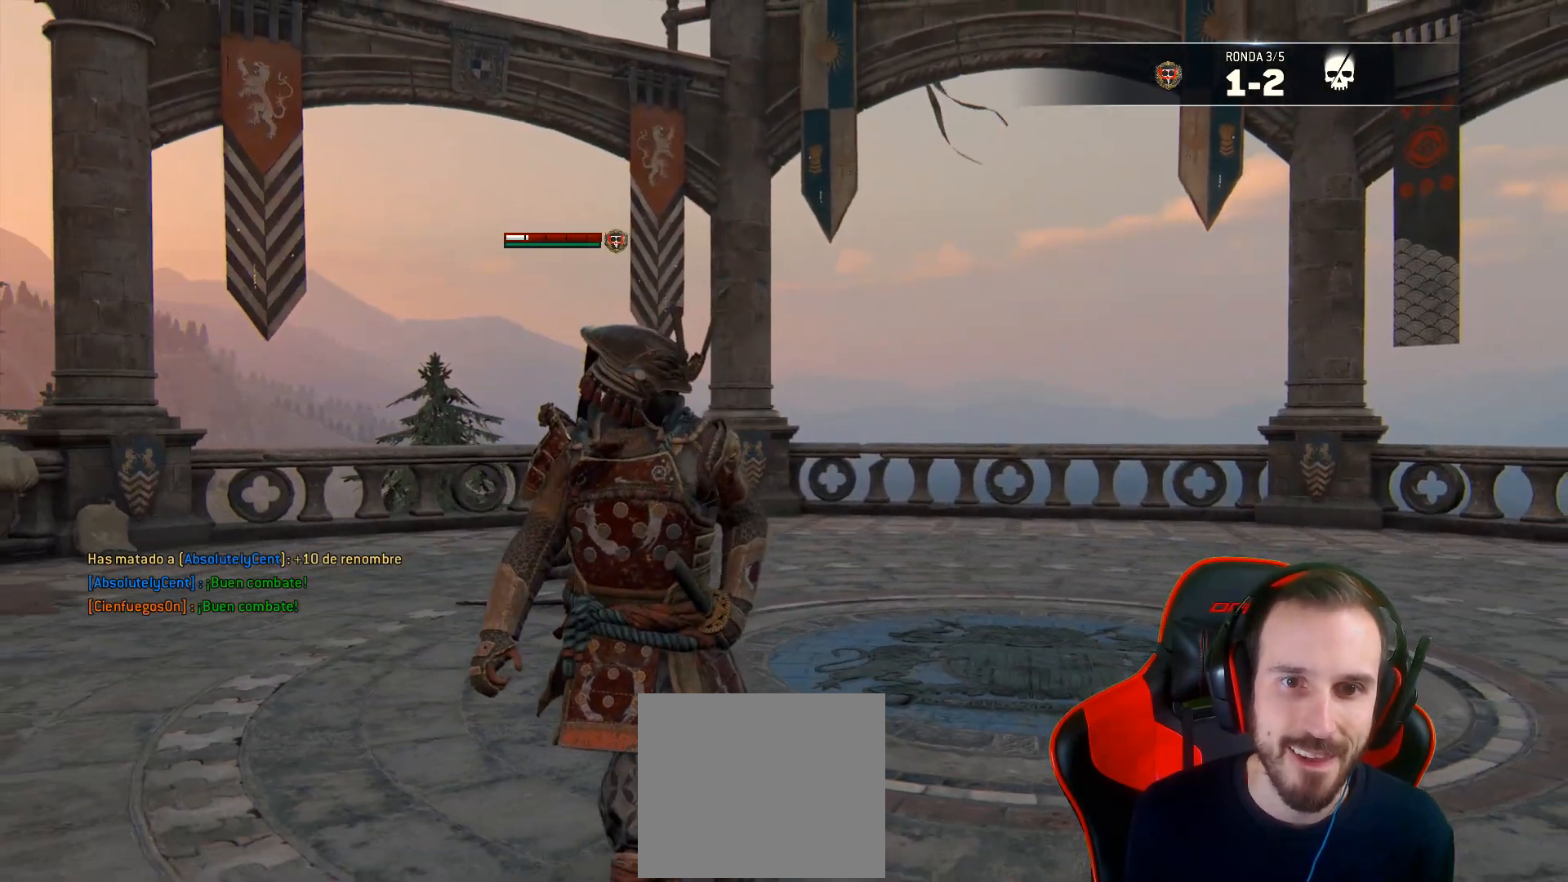
{"buttons": [], "left_stick": "down-left", "right_stick": "center", "events": []}
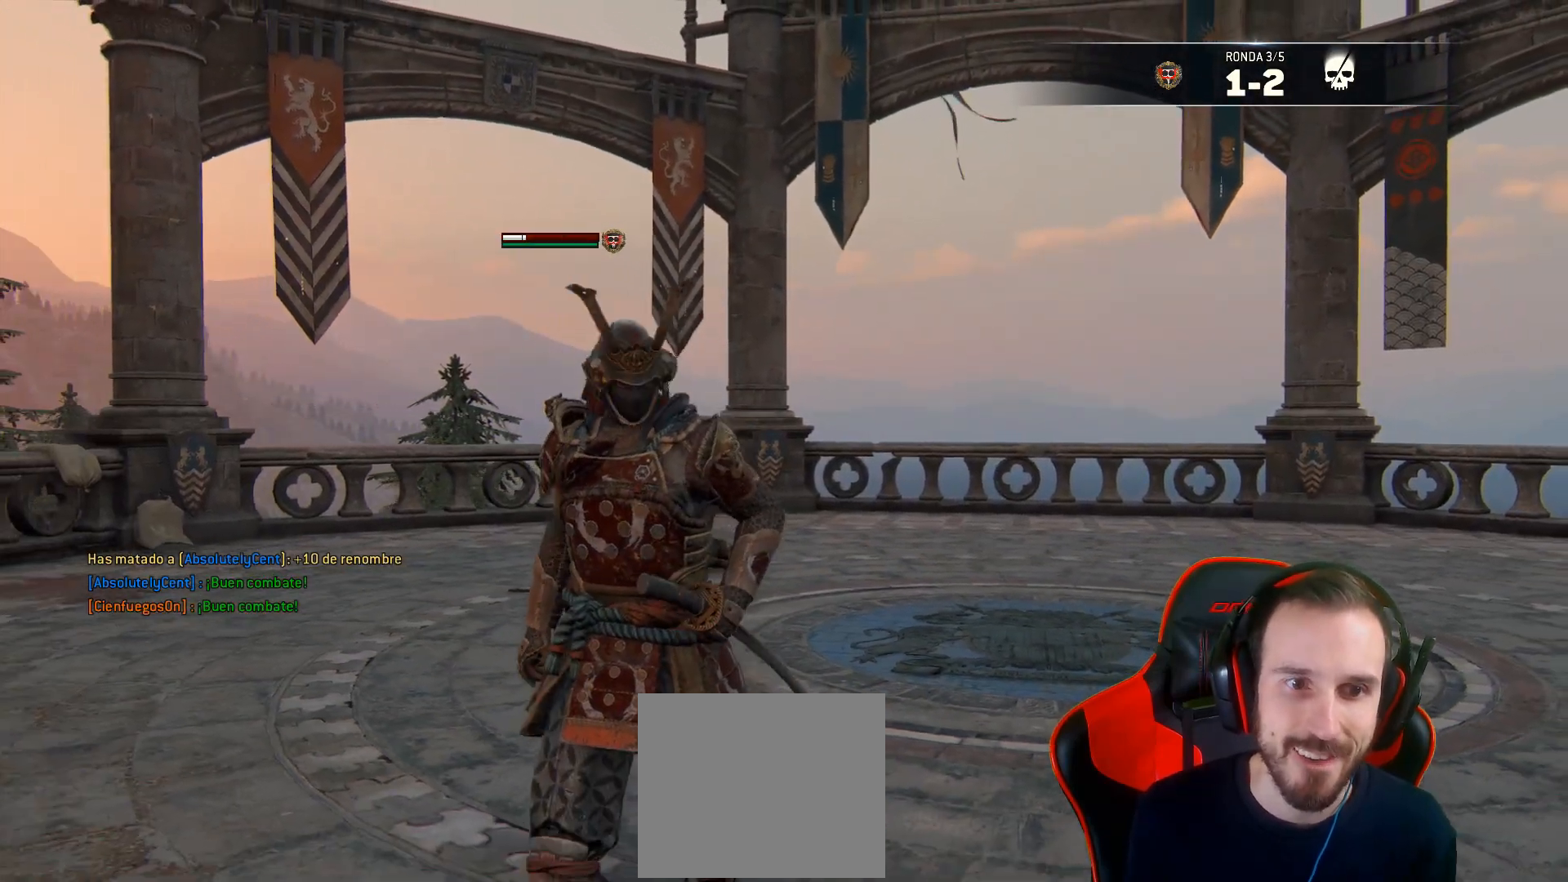
{"buttons": [], "left_stick": "down", "right_stick": "center", "events": [[133, "left_stick", "down"]]}
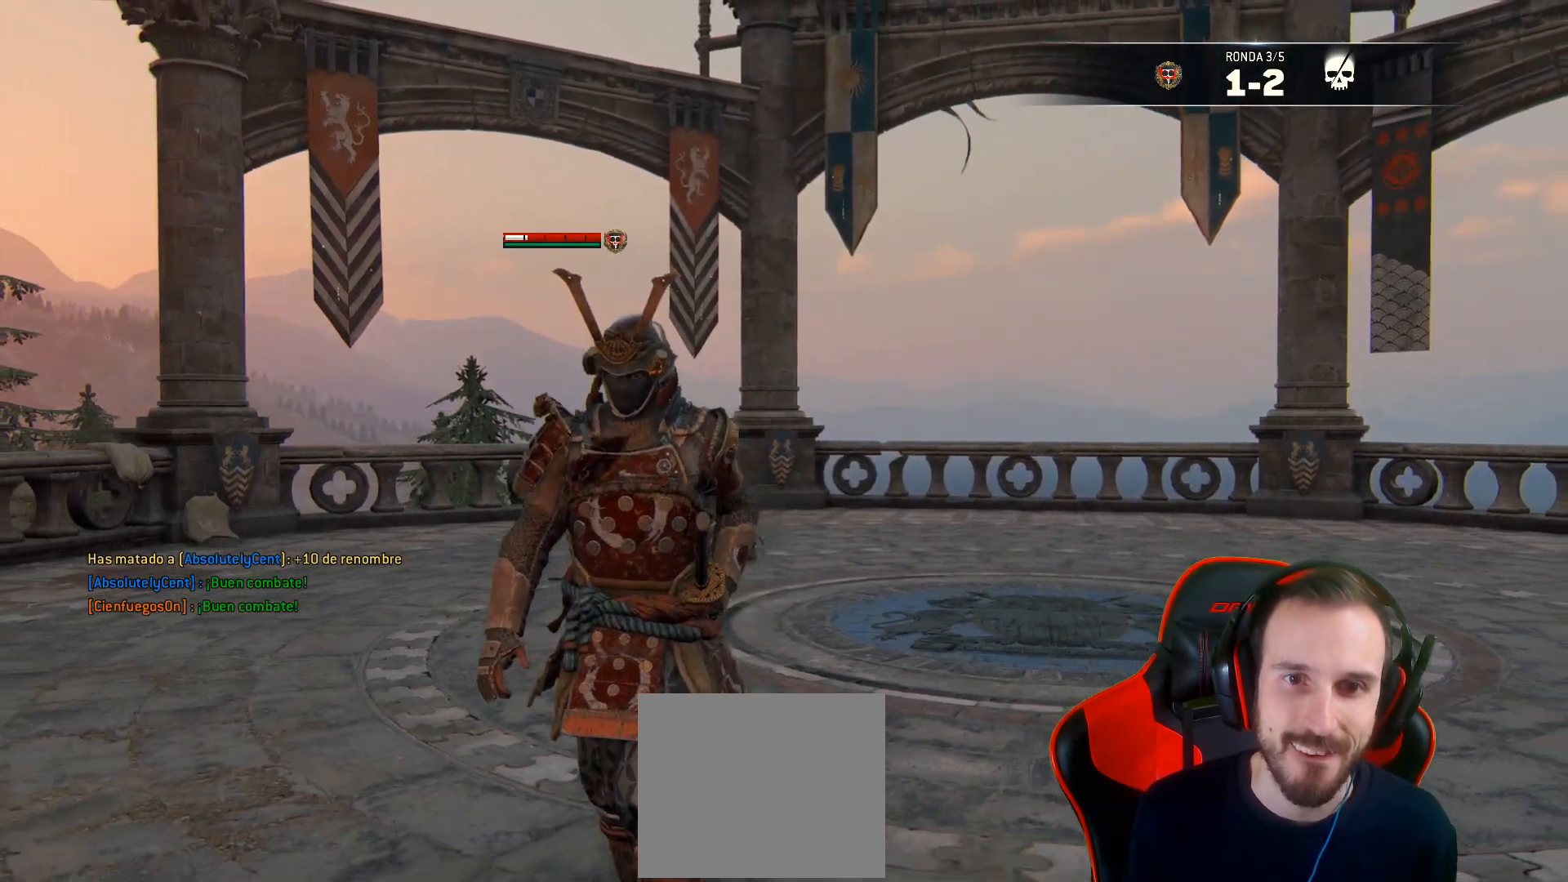
{"buttons": [], "left_stick": "down", "right_stick": "center", "events": []}
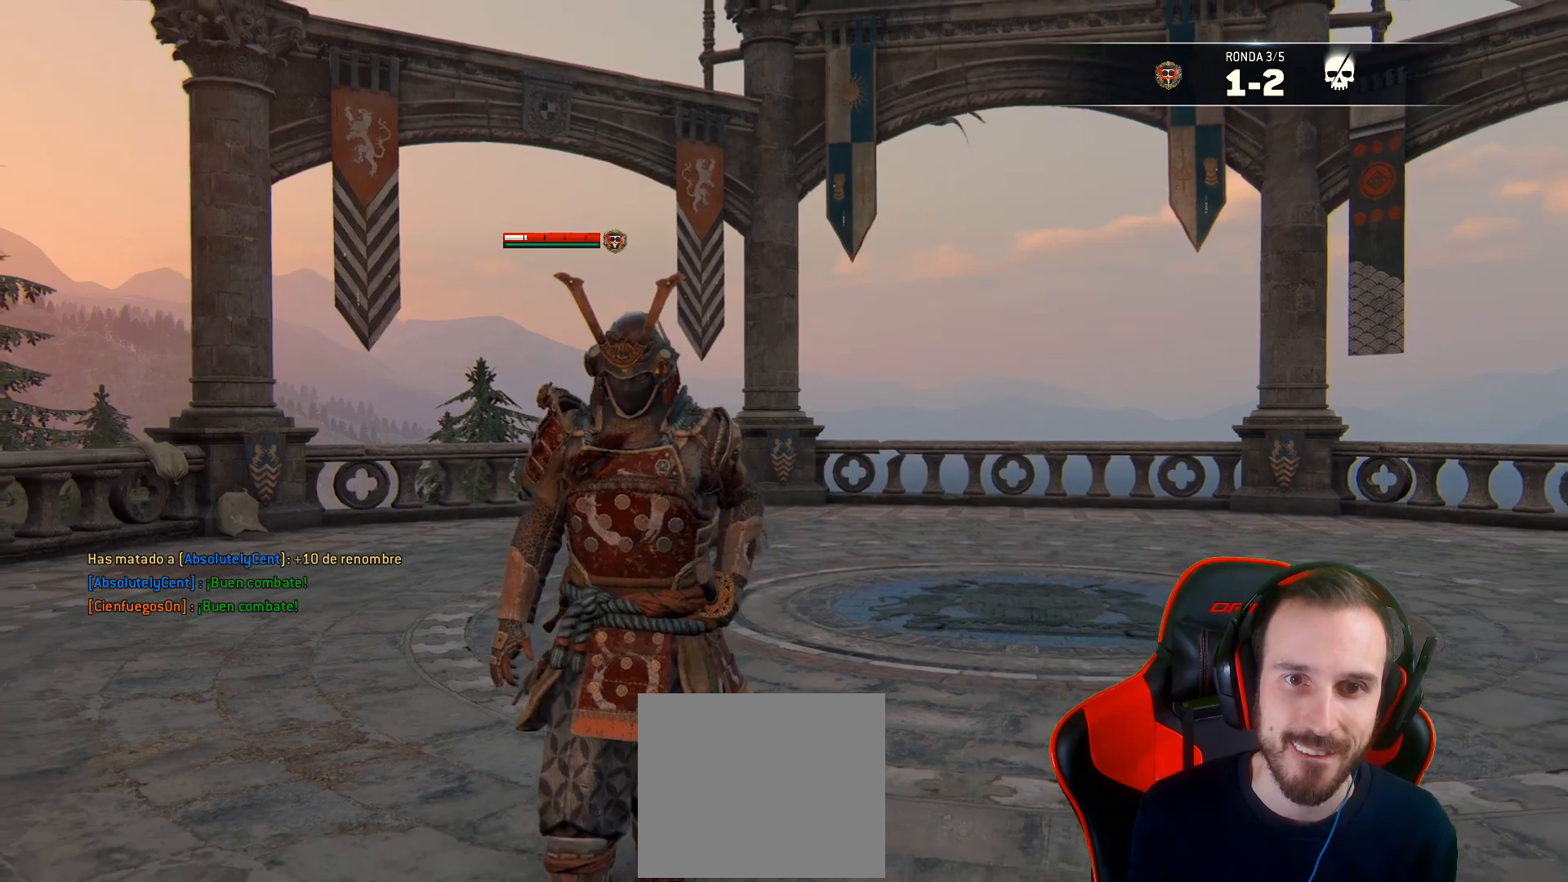
{"buttons": [], "left_stick": "down", "right_stick": "center", "events": []}
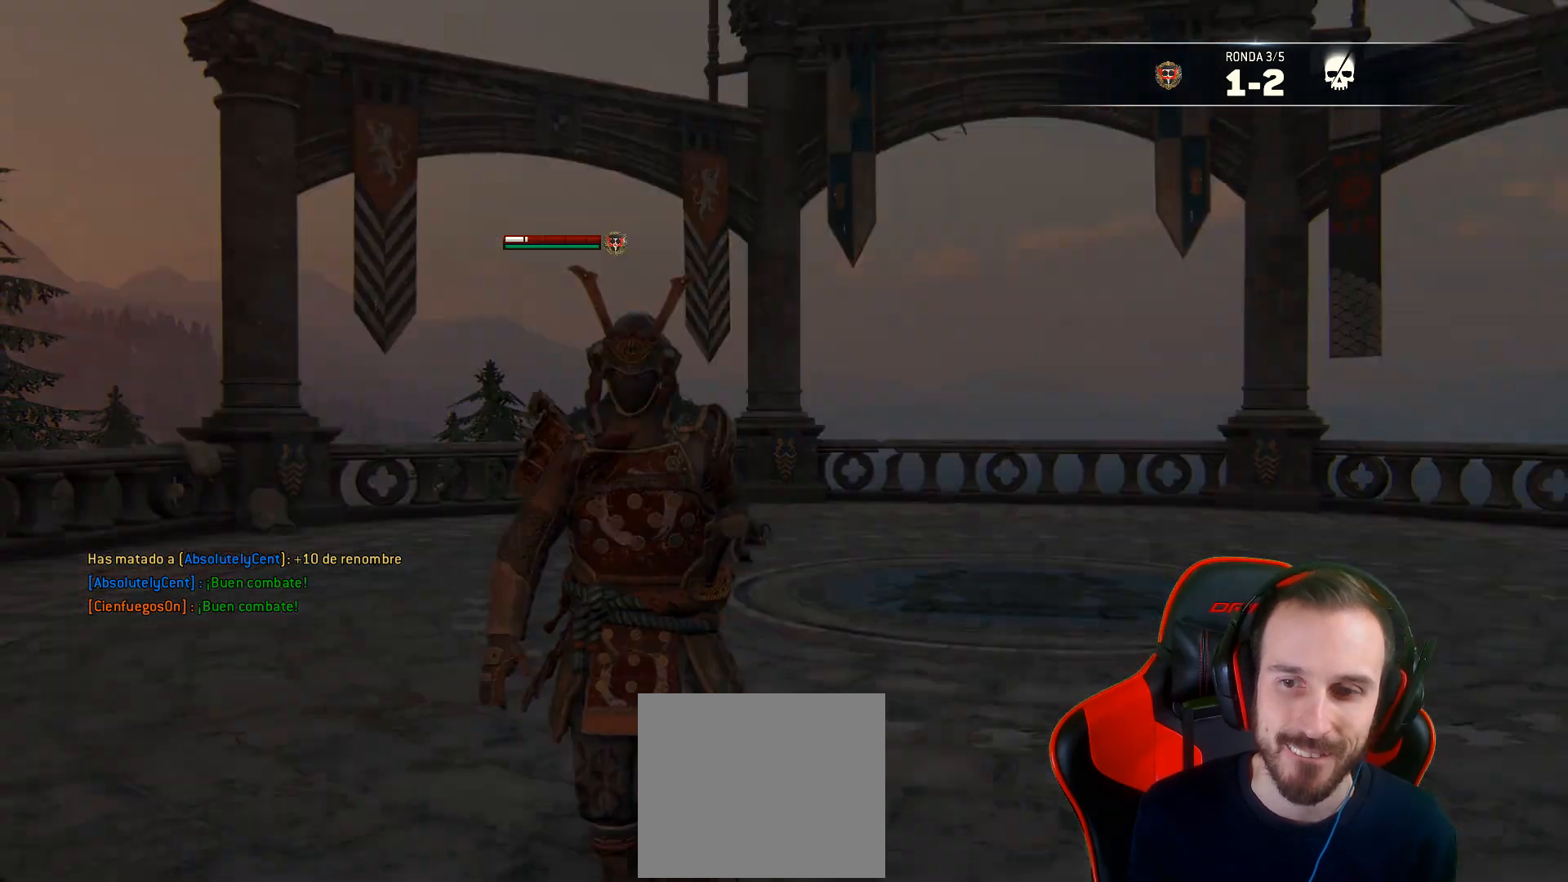
{"buttons": [], "left_stick": "down", "right_stick": "center", "events": []}
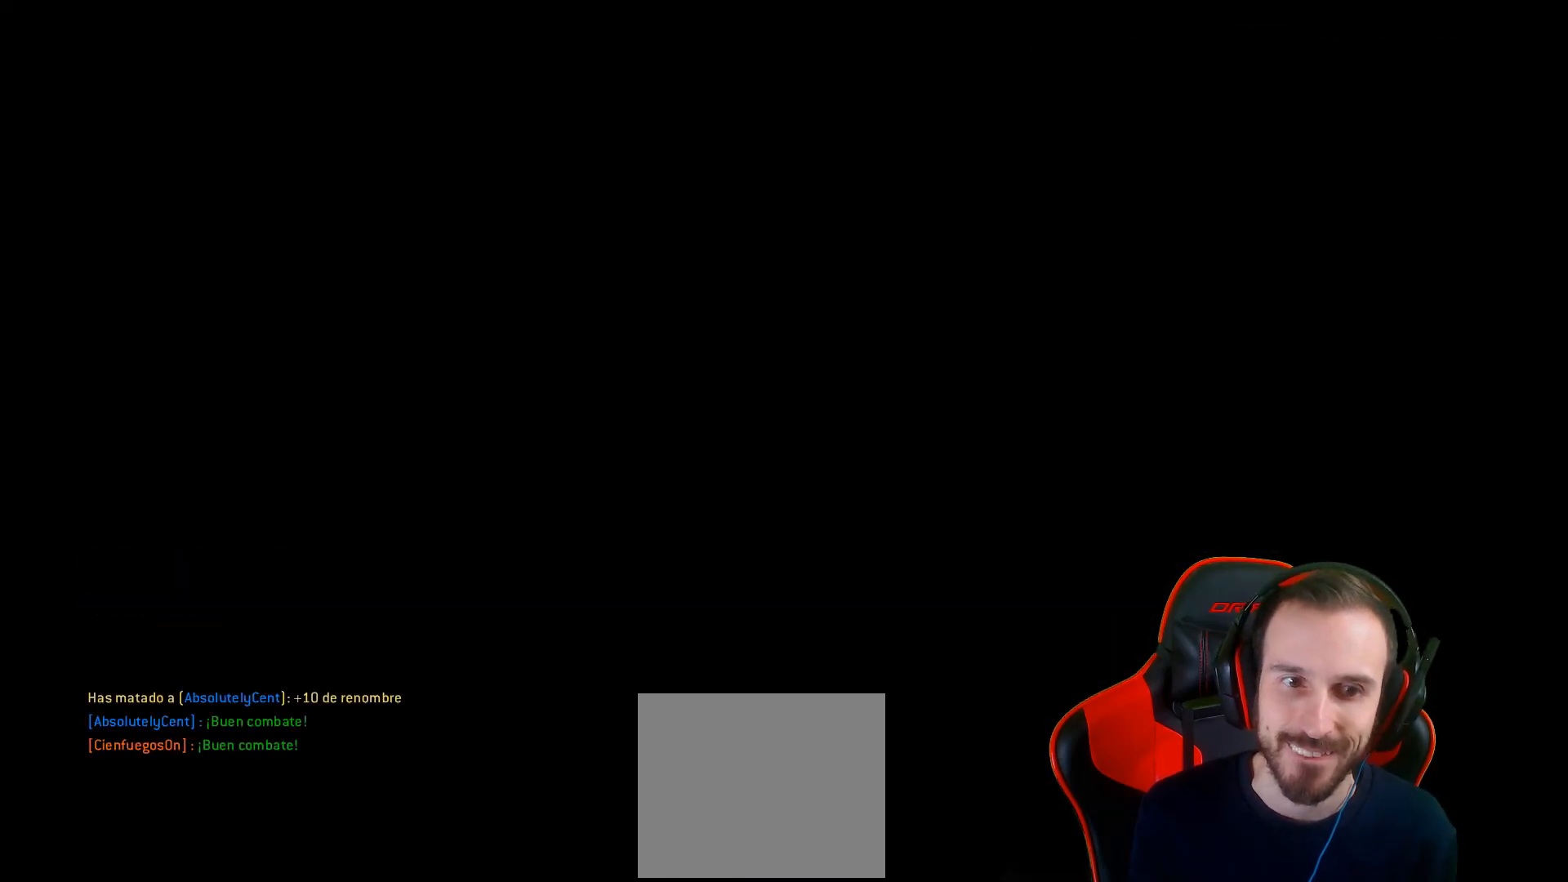
{"buttons": [], "left_stick": "center", "right_stick": "center", "events": [[83, "left_stick", "center"]]}